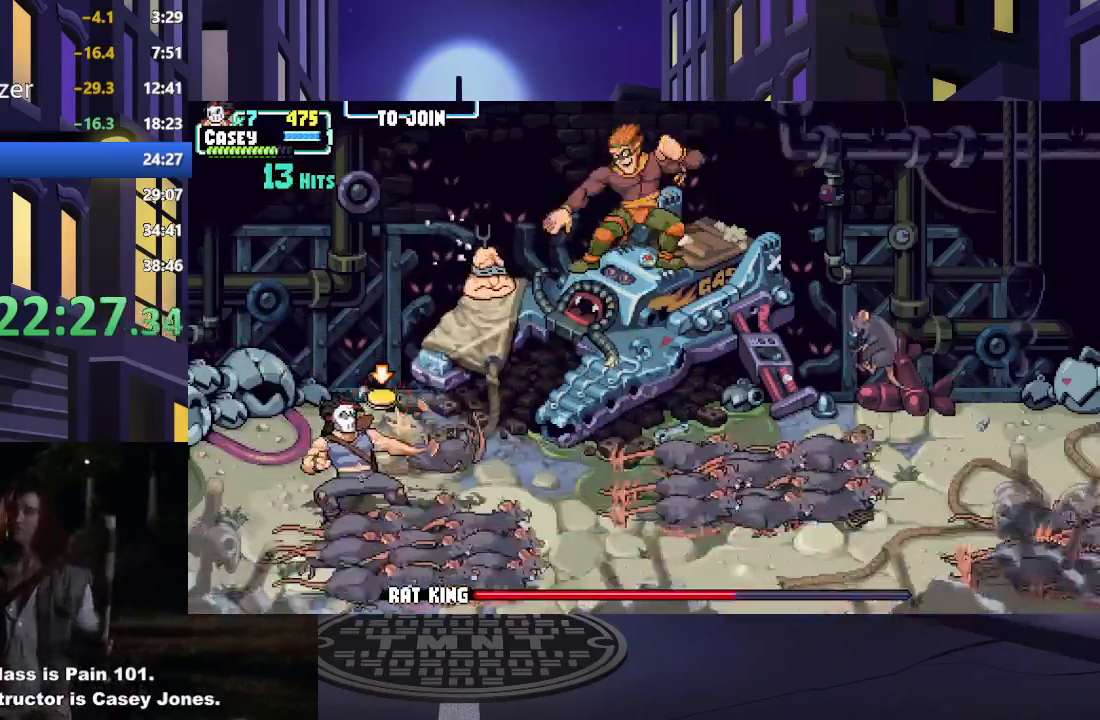
Gameplay with a controller (Xbox layout); each line is a JSON object with the inputs held at the frame after it. "events" lists button and stick changes between this image and that frame as [ms after this image, input, new state], when the widget could be followed in between. Not read: L3 R3 left_stick right_stick.
{"buttons": ["A", "X", "DPAD_RIGHT"], "events": [[50, "A", "up"], [50, "X", "up"], [116, "A", "down"], [116, "X", "down"], [183, "A", "up"], [183, "X", "up"], [250, "A", "down"], [250, "X", "down"], [333, "X", "up"], [350, "A", "up"], [417, "A", "down"], [417, "X", "down"]]}
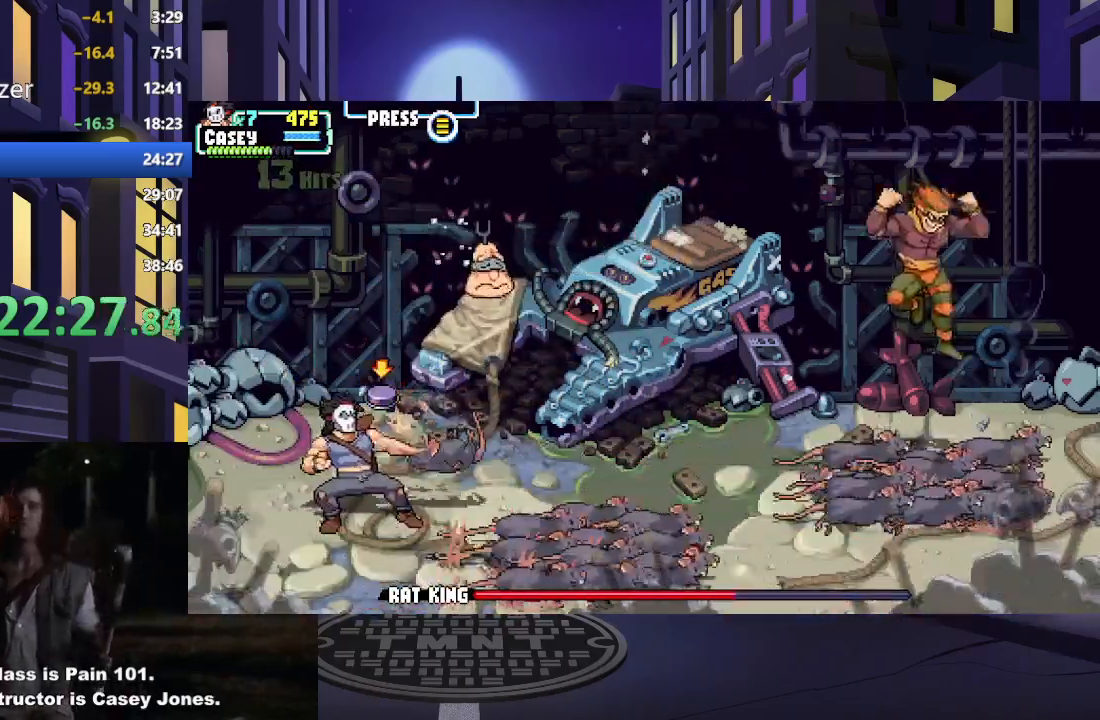
{"buttons": ["DPAD_UP", "DPAD_LEFT"], "events": [[17, "A", "up"], [17, "X", "up"], [83, "A", "down"], [83, "X", "down"], [200, "A", "up"], [200, "X", "up"], [267, "A", "down"], [267, "X", "down"], [350, "A", "up"], [350, "X", "up"], [400, "DPAD_RIGHT", "up"], [417, "DPAD_UP", "down"], [434, "A", "down"], [434, "DPAD_LEFT", "down"], [434, "X", "down"], [501, "A", "up"], [501, "X", "up"]]}
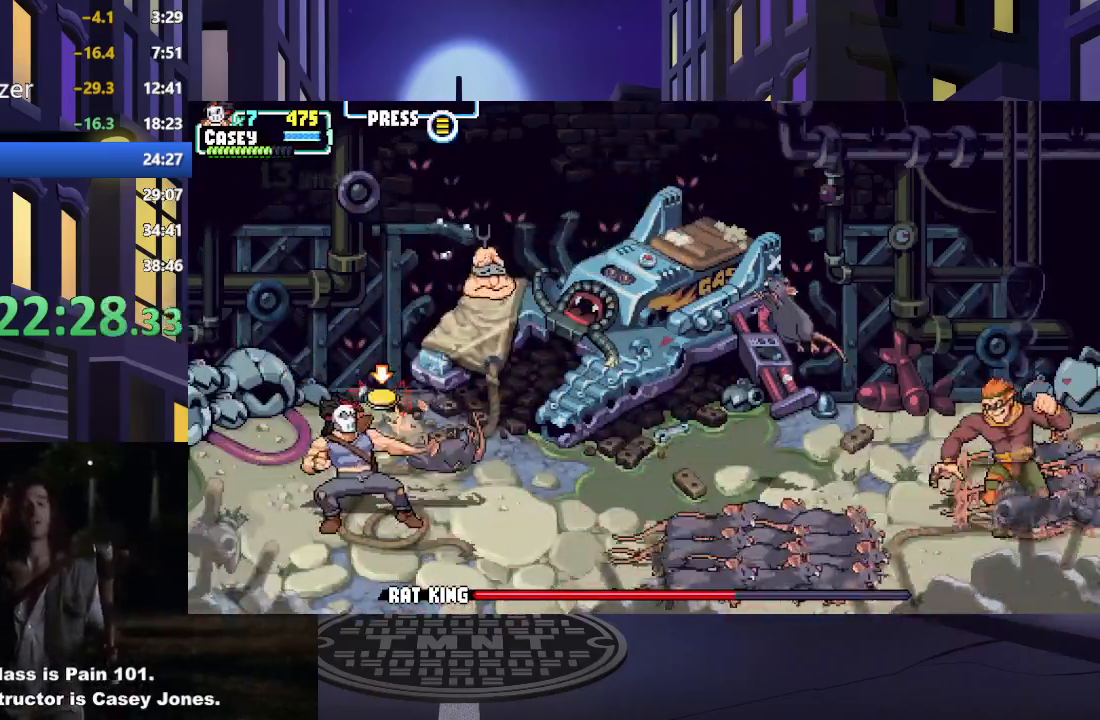
{"buttons": ["A", "X", "DPAD_RIGHT"]}
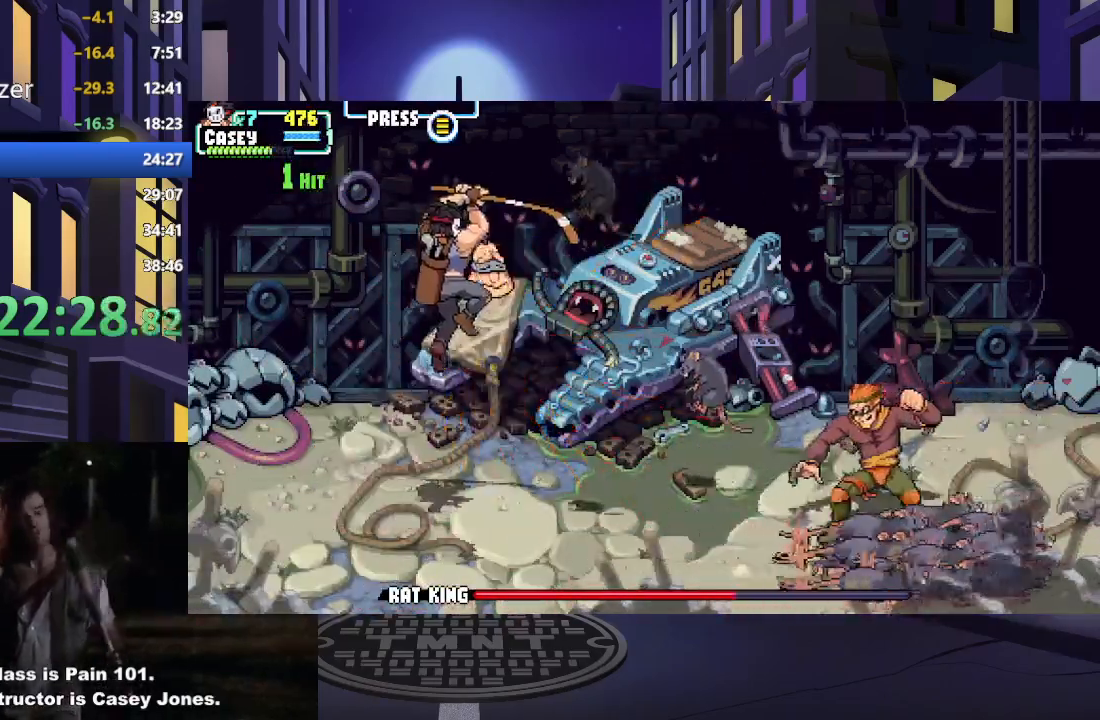
{"buttons": ["X", "DPAD_RIGHT"], "events": [[17, "X", "up"], [33, "A", "up"], [100, "A", "down"], [100, "X", "down"], [200, "A", "up"], [200, "X", "up"], [284, "X", "down"], [384, "X", "up"], [467, "X", "down"]]}
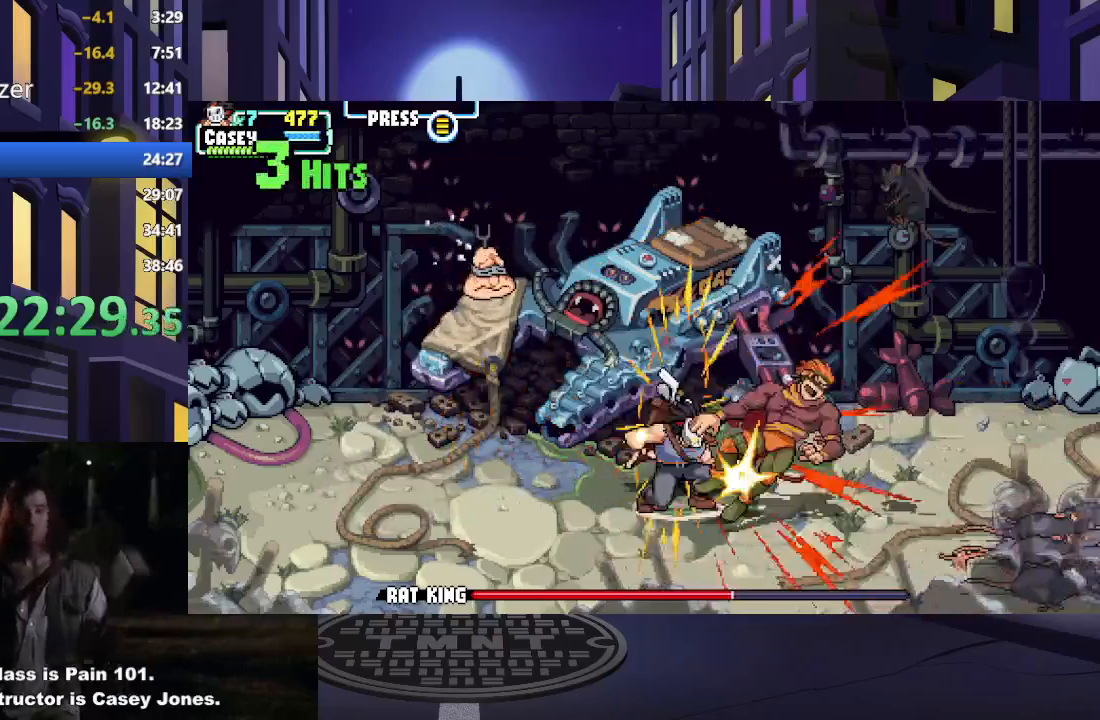
{"buttons": ["X", "DPAD_RIGHT"], "events": [[66, "X", "up"], [133, "X", "down"], [233, "X", "up"], [283, "X", "down"], [400, "X", "up"], [450, "X", "down"]]}
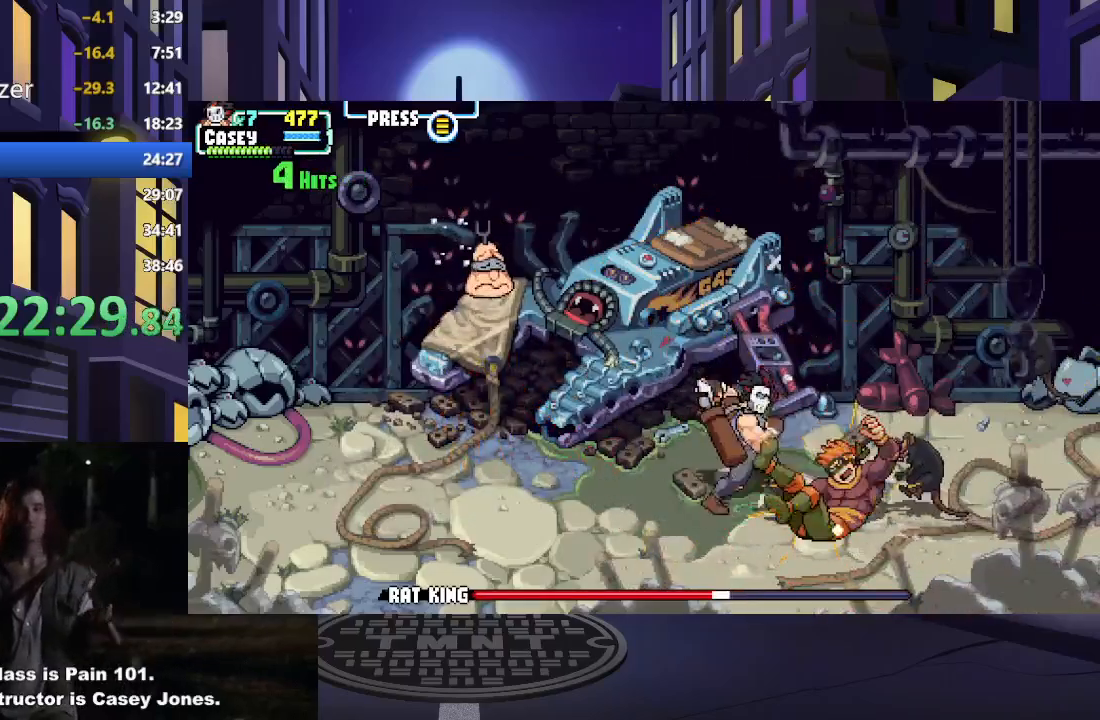
{"buttons": ["Y", "DPAD_DOWN", "DPAD_LEFT"], "events": [[67, "DPAD_RIGHT", "up"], [67, "X", "up"], [134, "X", "down"], [234, "X", "up"], [384, "DPAD_LEFT", "down"], [400, "DPAD_DOWN", "down"], [467, "Y", "down"]]}
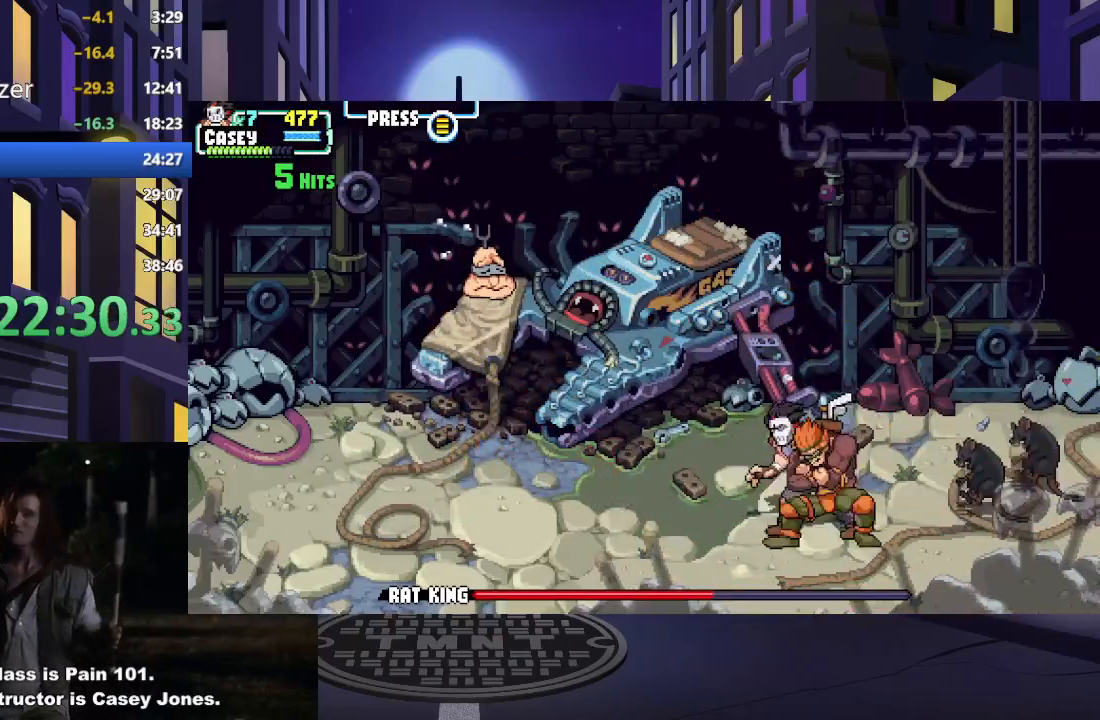
{"buttons": [], "events": [[116, "Y", "up"], [216, "DPAD_LEFT", "up"], [250, "DPAD_DOWN", "up"]]}
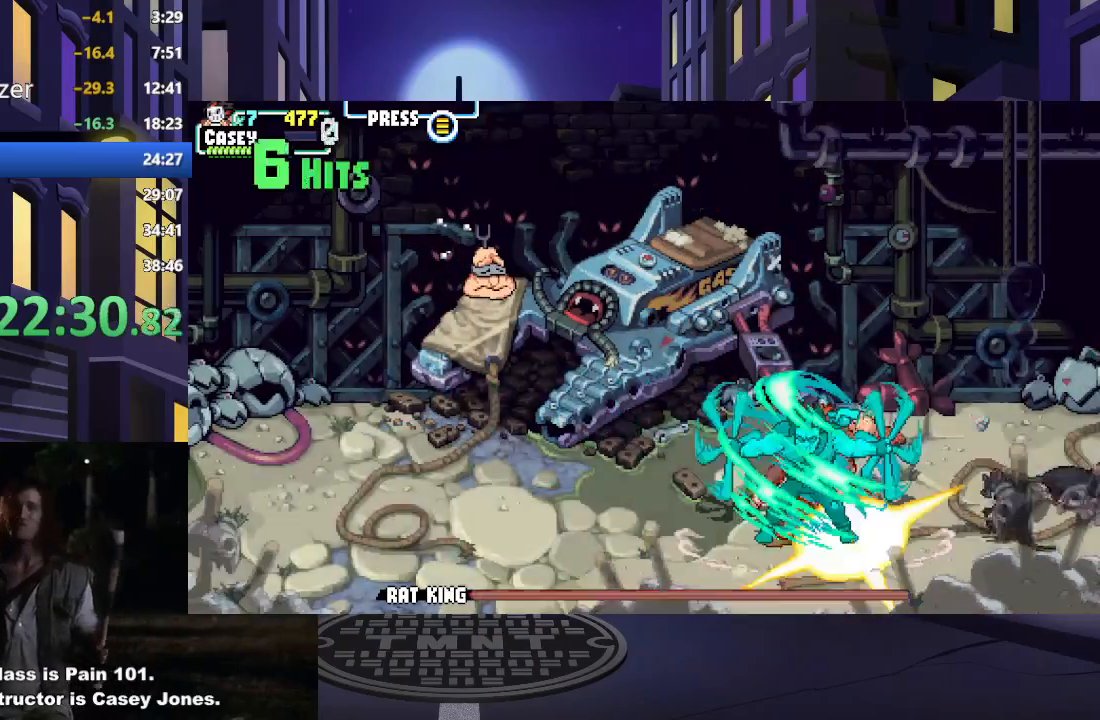
{"buttons": [], "events": []}
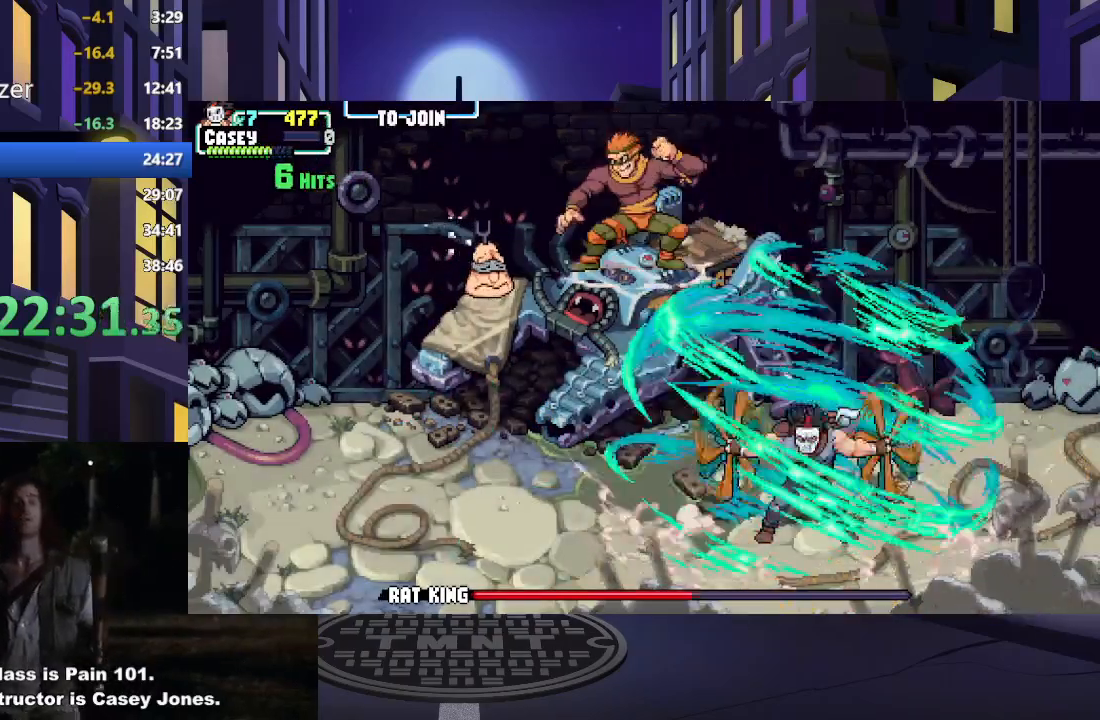
{"buttons": ["DPAD_UP", "DPAD_LEFT"], "events": [[16, "DPAD_LEFT", "down"], [66, "DPAD_LEFT", "up"], [450, "DPAD_LEFT", "down"], [467, "DPAD_UP", "down"]]}
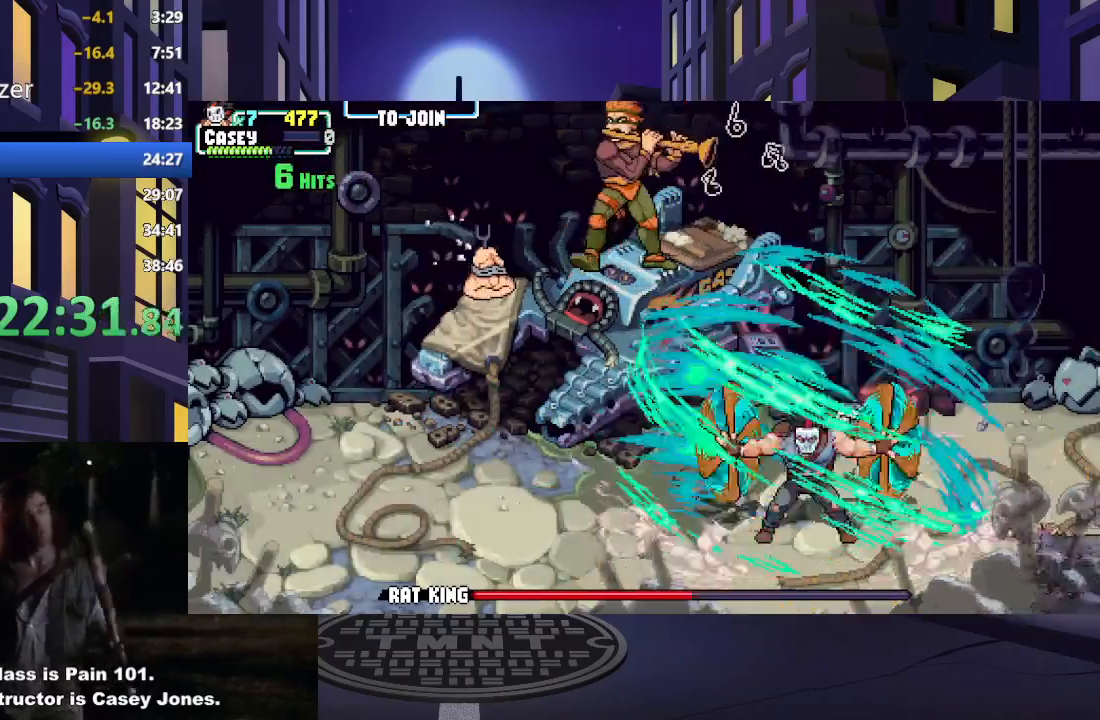
{"buttons": ["DPAD_UP", "DPAD_LEFT"], "events": []}
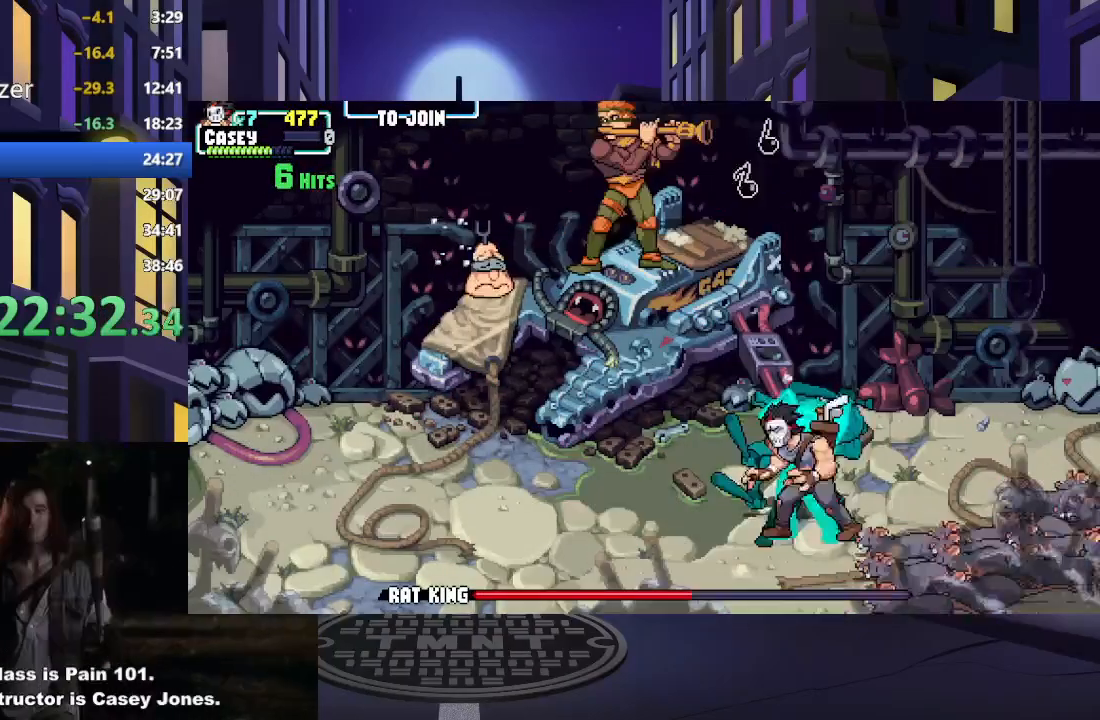
{"buttons": ["DPAD_UP", "DPAD_LEFT"], "events": []}
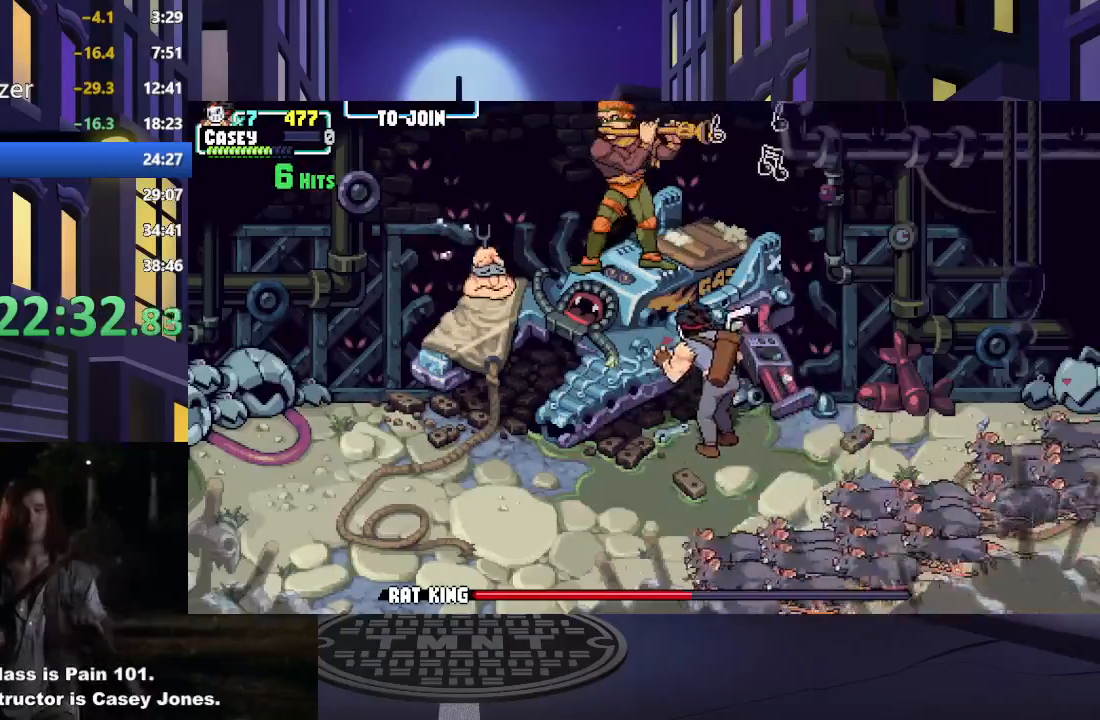
{"buttons": ["A", "DPAD_RIGHT"], "events": [[50, "DPAD_UP", "up"], [334, "DPAD_DOWN", "down"], [334, "DPAD_LEFT", "up"], [367, "DPAD_RIGHT", "down"], [384, "DPAD_DOWN", "up"], [467, "A", "down"]]}
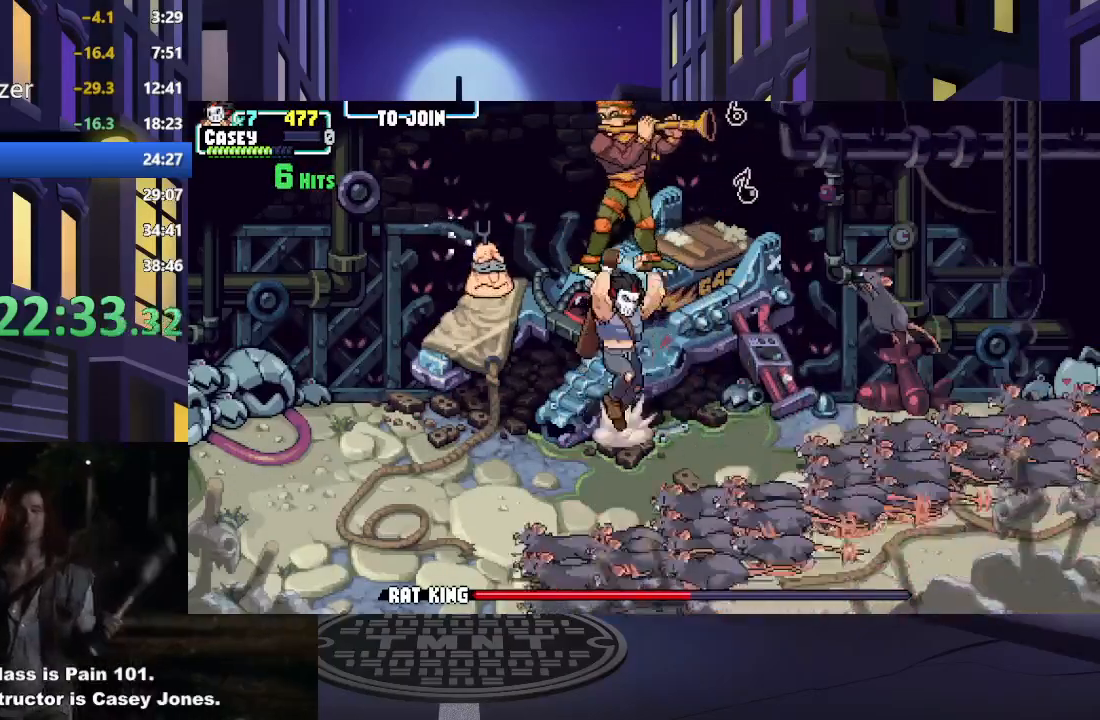
{"buttons": ["DPAD_RIGHT"], "events": [[83, "DPAD_DOWN", "down"], [200, "A", "up"], [283, "DPAD_DOWN", "up"], [283, "X", "down"], [300, "A", "down"], [367, "A", "up"], [433, "X", "up"]]}
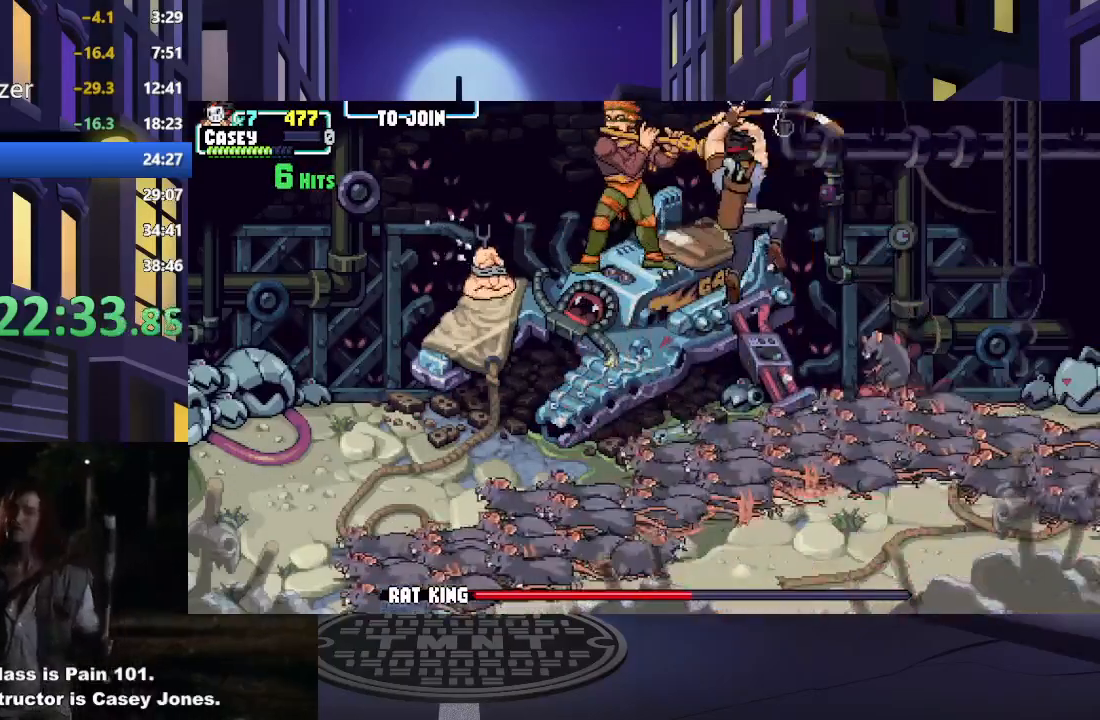
{"buttons": ["A", "X", "DPAD_RIGHT"], "events": [[17, "A", "down"], [17, "X", "down"], [150, "X", "up"], [167, "A", "up"], [250, "A", "down"], [250, "X", "down"], [350, "A", "up"], [350, "X", "up"], [434, "A", "down"], [434, "X", "down"]]}
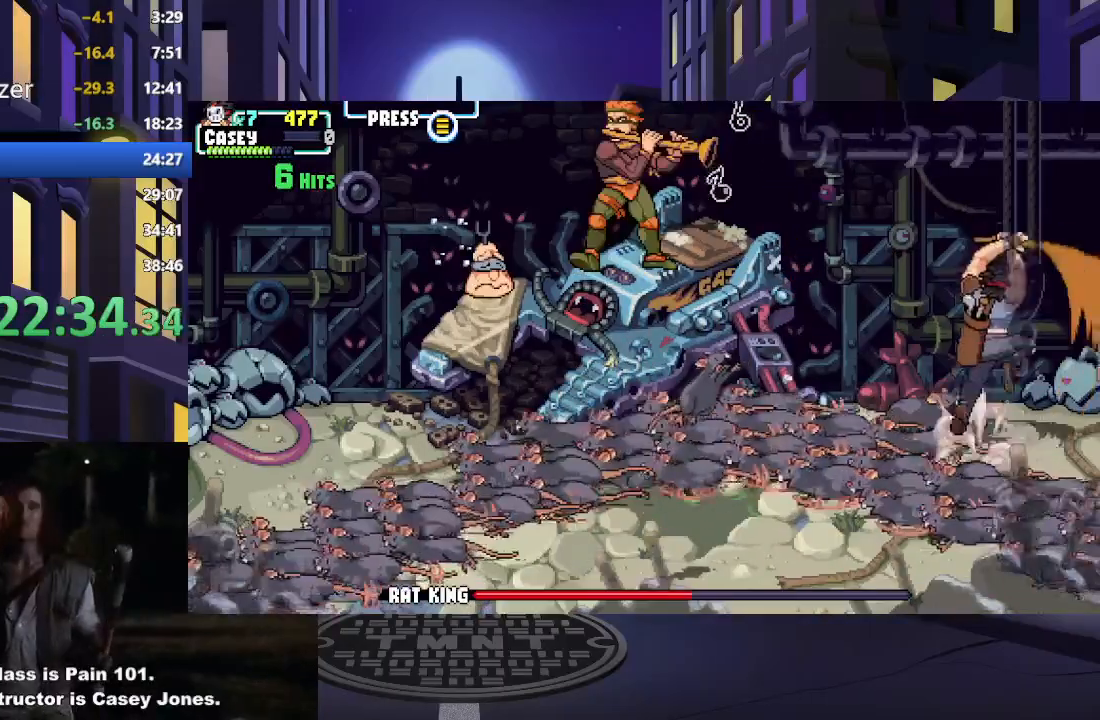
{"buttons": ["A", "X", "DPAD_LEFT"], "events": [[66, "A", "up"], [66, "X", "up"], [250, "DPAD_RIGHT", "up"], [250, "DPAD_UP", "down"], [350, "DPAD_LEFT", "down"], [400, "A", "down"], [400, "X", "down"], [433, "DPAD_UP", "up"]]}
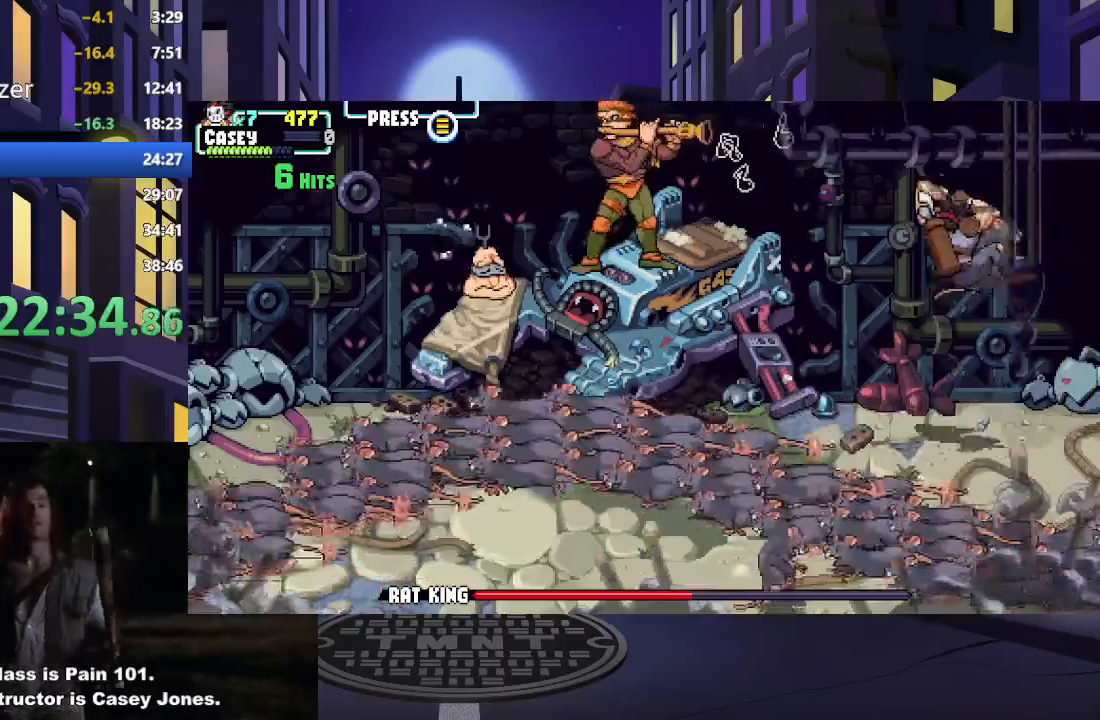
{"buttons": ["DPAD_LEFT"], "events": [[83, "A", "up"], [83, "X", "up"], [167, "A", "down"], [167, "X", "down"], [300, "DPAD_DOWN", "down"], [350, "A", "up"], [350, "X", "up"], [501, "DPAD_DOWN", "up"]]}
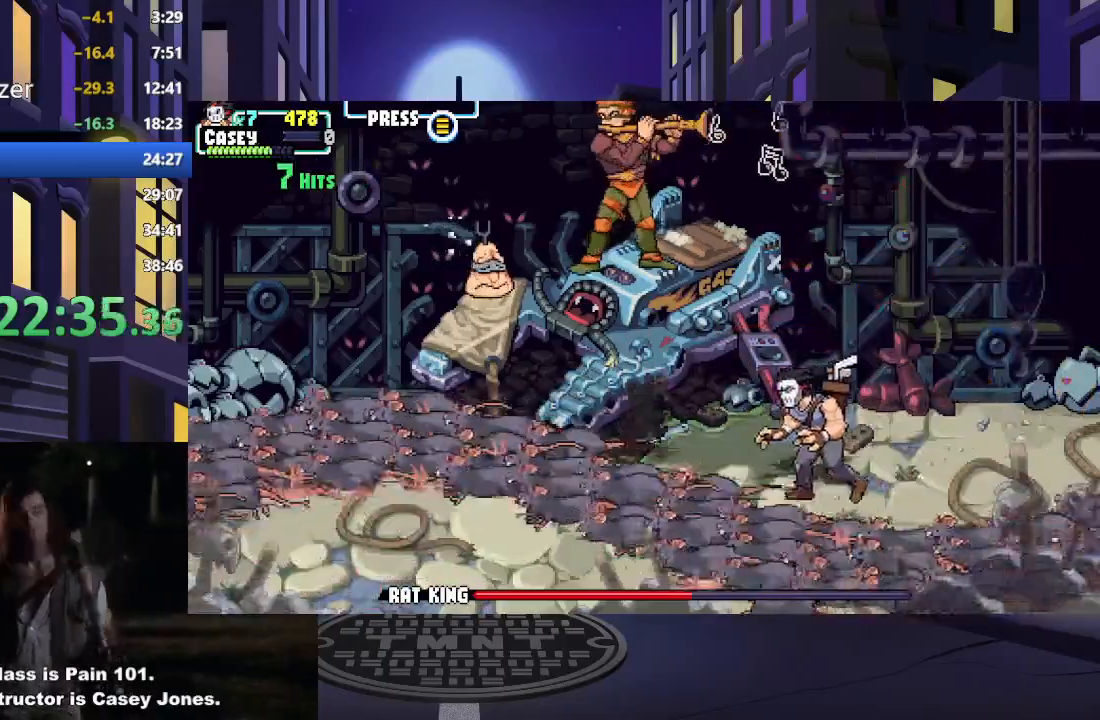
{"buttons": ["DPAD_UP", "DPAD_LEFT"], "events": [[133, "DPAD_UP", "down"], [133, "X", "down"], [150, "A", "down"], [317, "X", "up"], [333, "A", "up"]]}
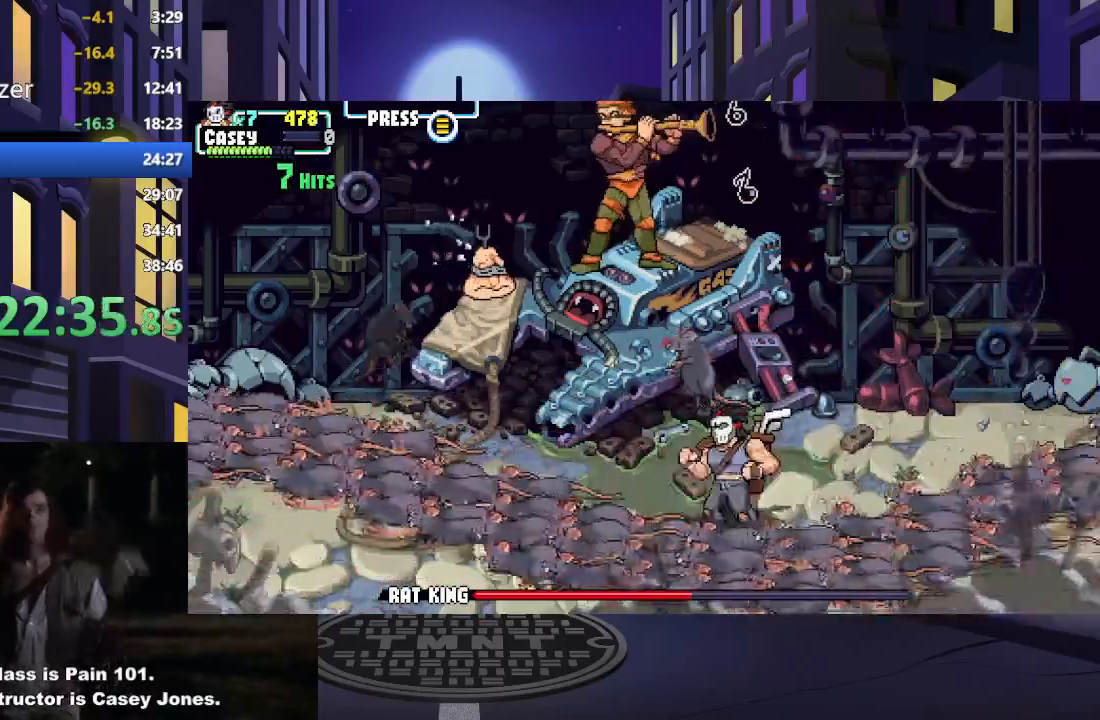
{"buttons": ["A", "X"], "events": [[67, "A", "down"], [67, "X", "down"], [250, "A", "up"], [250, "X", "up"], [317, "A", "down"], [334, "X", "down"], [484, "DPAD_UP", "up"], [501, "DPAD_LEFT", "up"]]}
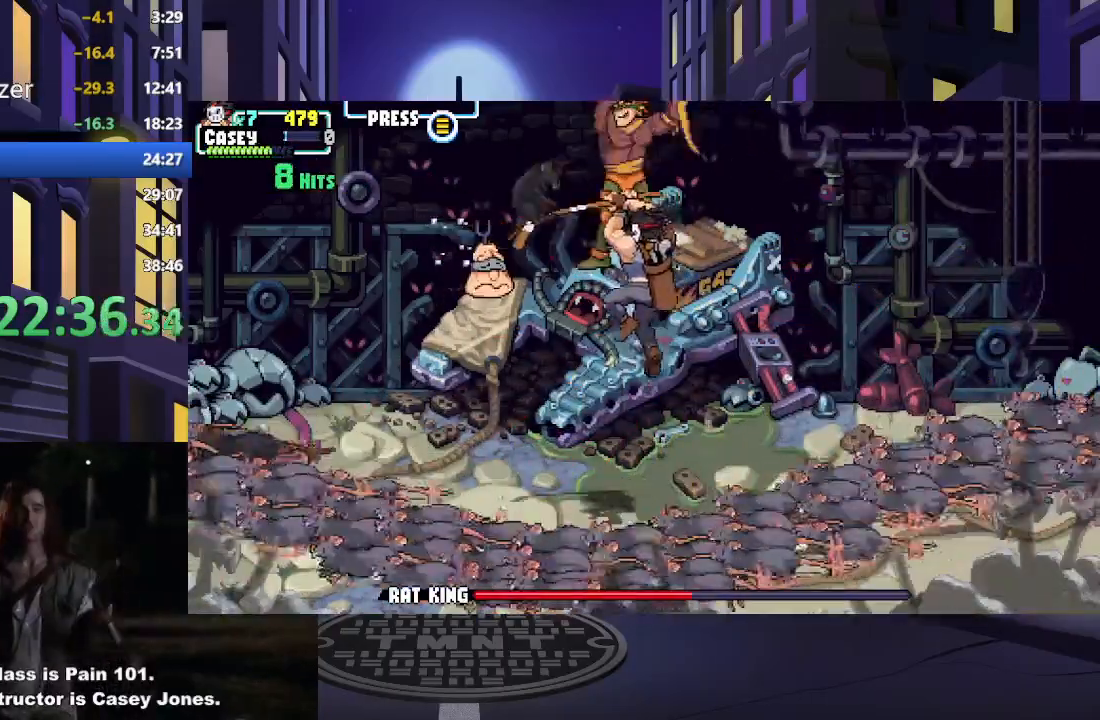
{"buttons": [], "events": [[16, "A", "up"], [33, "DPAD_RIGHT", "down"], [33, "X", "up"], [133, "A", "down"], [133, "X", "down"], [383, "A", "up"], [383, "X", "up"], [433, "DPAD_RIGHT", "up"]]}
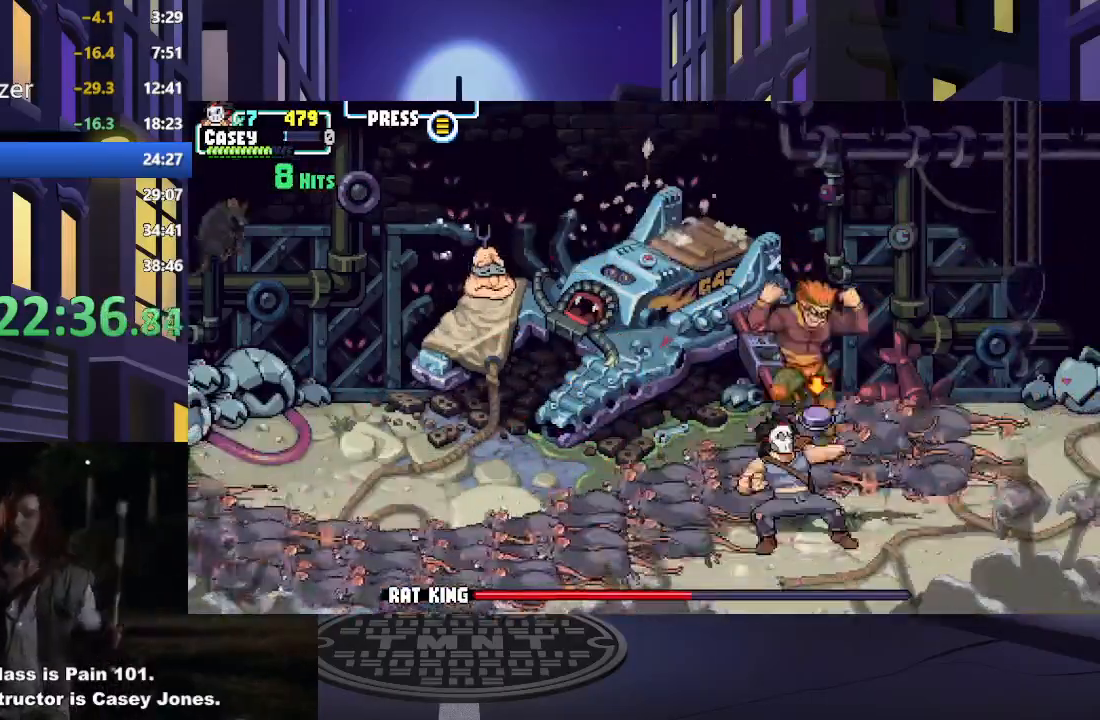
{"buttons": ["DPAD_RIGHT"], "events": [[50, "DPAD_DOWN", "down"], [67, "DPAD_LEFT", "down"], [167, "DPAD_DOWN", "up"], [200, "DPAD_LEFT", "up"], [200, "DPAD_UP", "down"], [234, "DPAD_RIGHT", "down"], [317, "X", "down"], [367, "DPAD_UP", "up"], [467, "X", "up"]]}
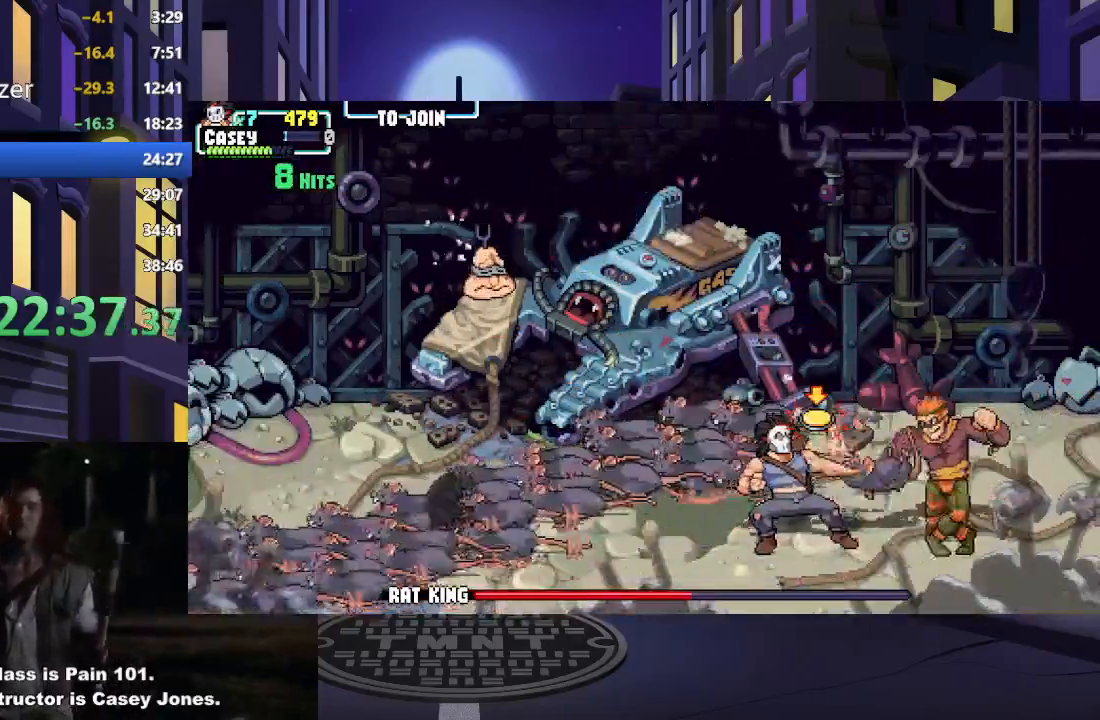
{"buttons": ["A", "X", "DPAD_RIGHT"], "events": [[16, "X", "down"], [66, "DPAD_UP", "down"], [100, "DPAD_RIGHT", "up"], [100, "X", "up"], [166, "A", "down"], [166, "X", "down"], [183, "DPAD_RIGHT", "down"], [183, "DPAD_UP", "up"], [266, "X", "up"], [283, "A", "up"], [300, "A", "down"], [333, "X", "down"], [350, "DPAD_RIGHT", "up"], [367, "DPAD_UP", "down"], [417, "A", "up"], [417, "X", "up"], [433, "DPAD_RIGHT", "down"], [433, "DPAD_UP", "up"], [450, "DPAD_DOWN", "down"], [483, "A", "down"], [483, "DPAD_DOWN", "up"], [483, "X", "down"]]}
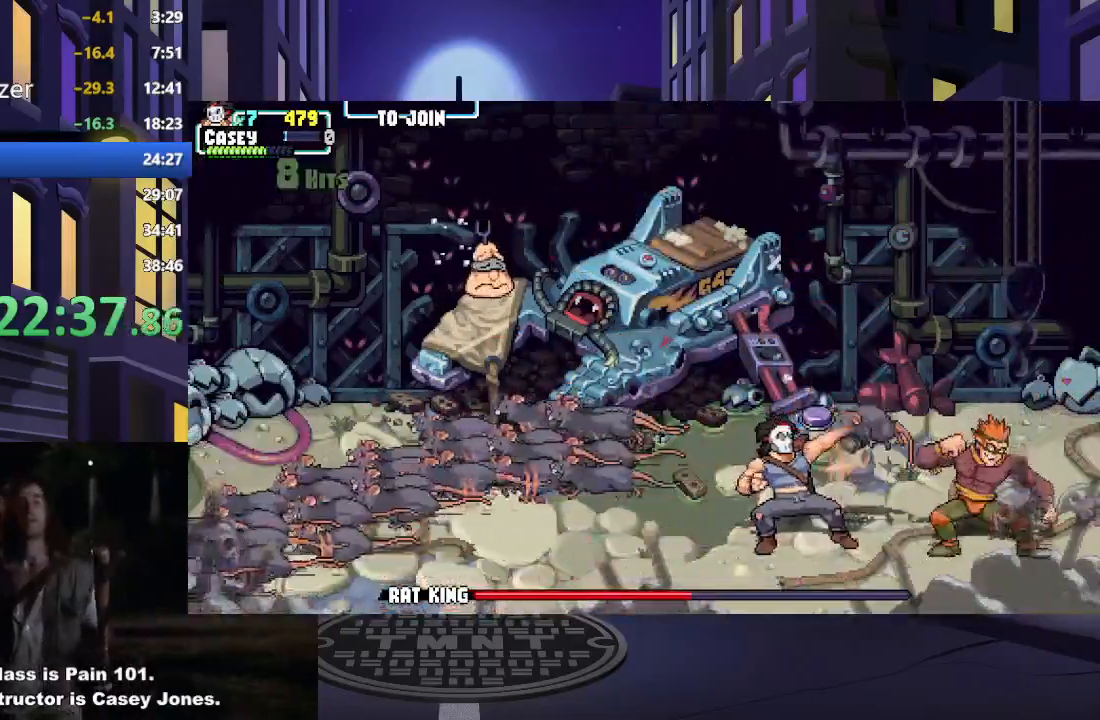
{"buttons": ["X", "DPAD_RIGHT"], "events": [[67, "A", "up"], [67, "X", "up"], [134, "A", "down"], [134, "X", "down"], [217, "X", "up"], [234, "A", "up"], [284, "X", "down"], [317, "A", "down"], [384, "A", "up"], [384, "X", "up"], [434, "X", "down"]]}
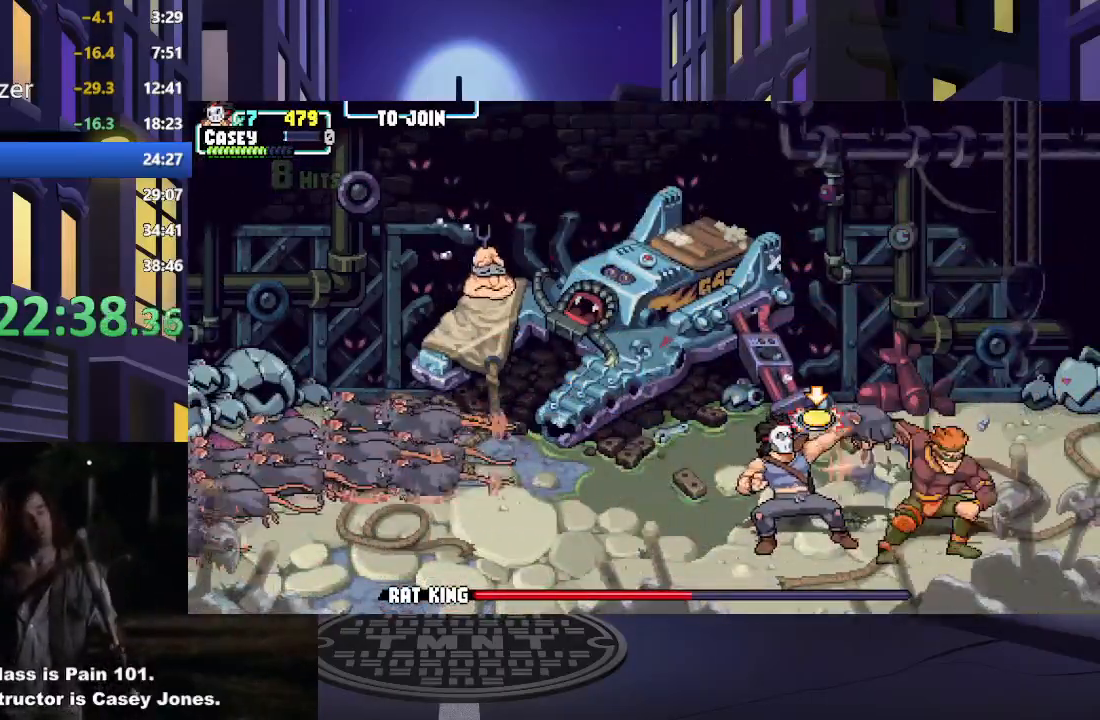
{"buttons": ["DPAD_RIGHT"], "events": [[16, "X", "up"], [100, "X", "down"], [183, "X", "up"], [233, "DPAD_RIGHT", "up"], [233, "DPAD_UP", "down"], [250, "X", "down"], [317, "DPAD_RIGHT", "down"], [317, "DPAD_UP", "up"], [317, "X", "up"], [400, "A", "down"], [400, "X", "down"], [500, "A", "up"], [500, "X", "up"]]}
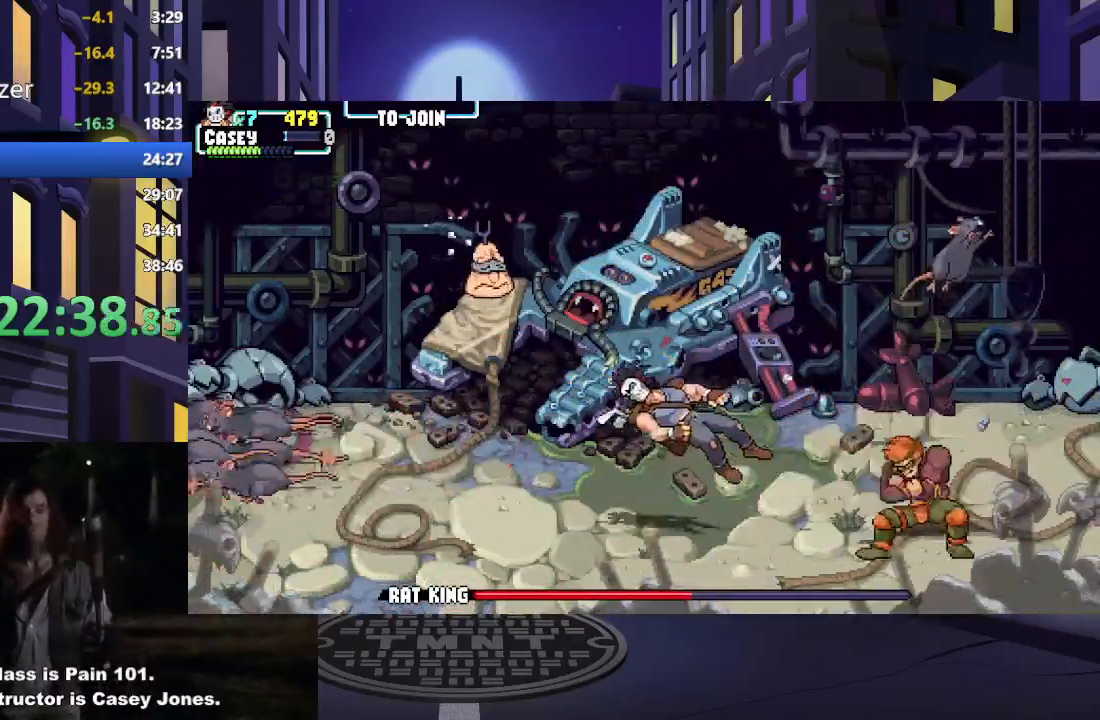
{"buttons": [], "events": [[50, "DPAD_RIGHT", "up"], [83, "A", "down"], [83, "X", "down"], [150, "DPAD_RIGHT", "down"], [184, "A", "up"], [184, "X", "up"], [284, "X", "down"], [300, "A", "down"], [384, "A", "up"], [384, "X", "up"], [417, "DPAD_RIGHT", "up"]]}
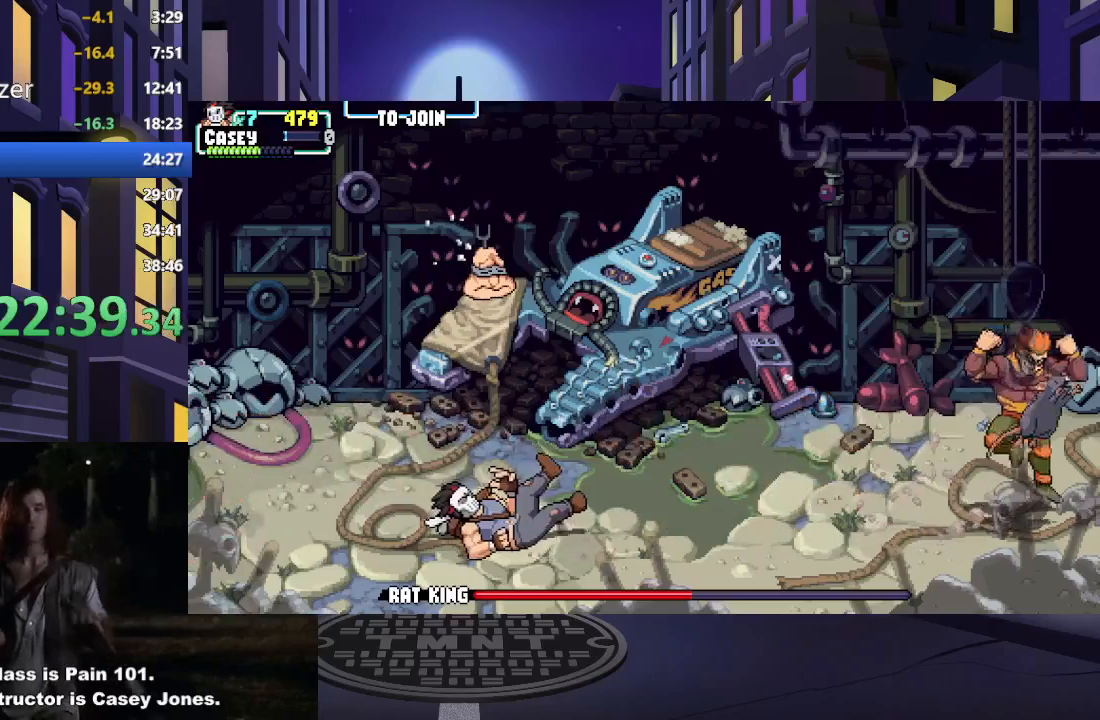
{"buttons": [], "events": []}
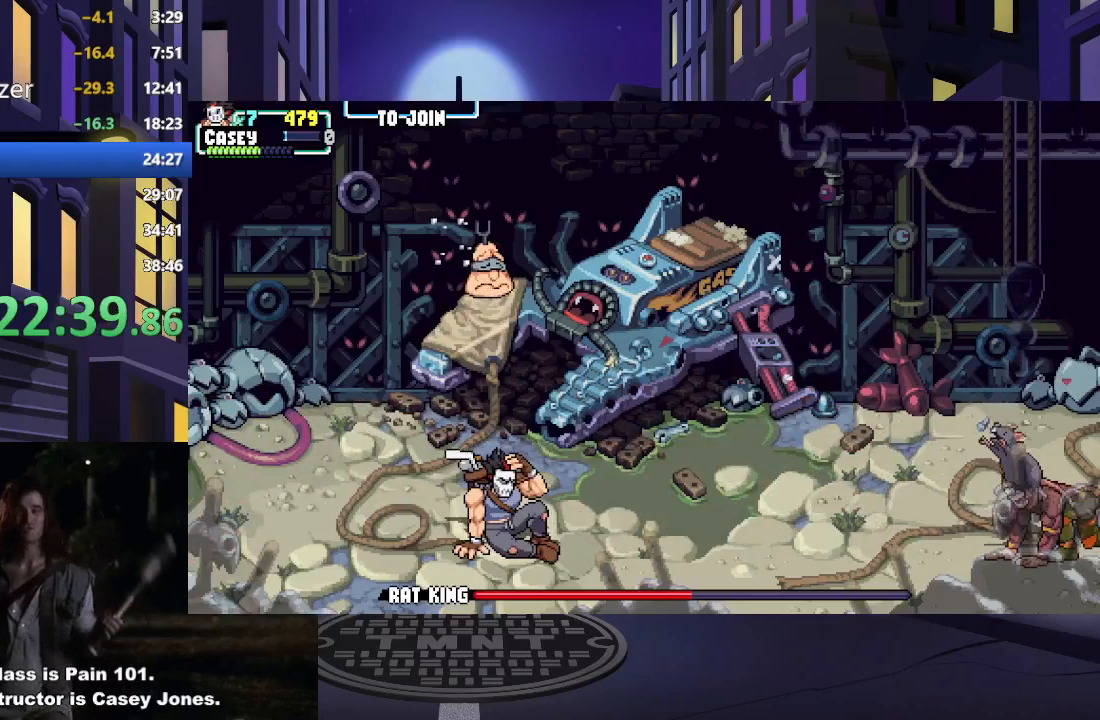
{"buttons": ["DPAD_UP"], "events": [[83, "DPAD_UP", "down"], [150, "DPAD_LEFT", "down"], [284, "DPAD_LEFT", "up"]]}
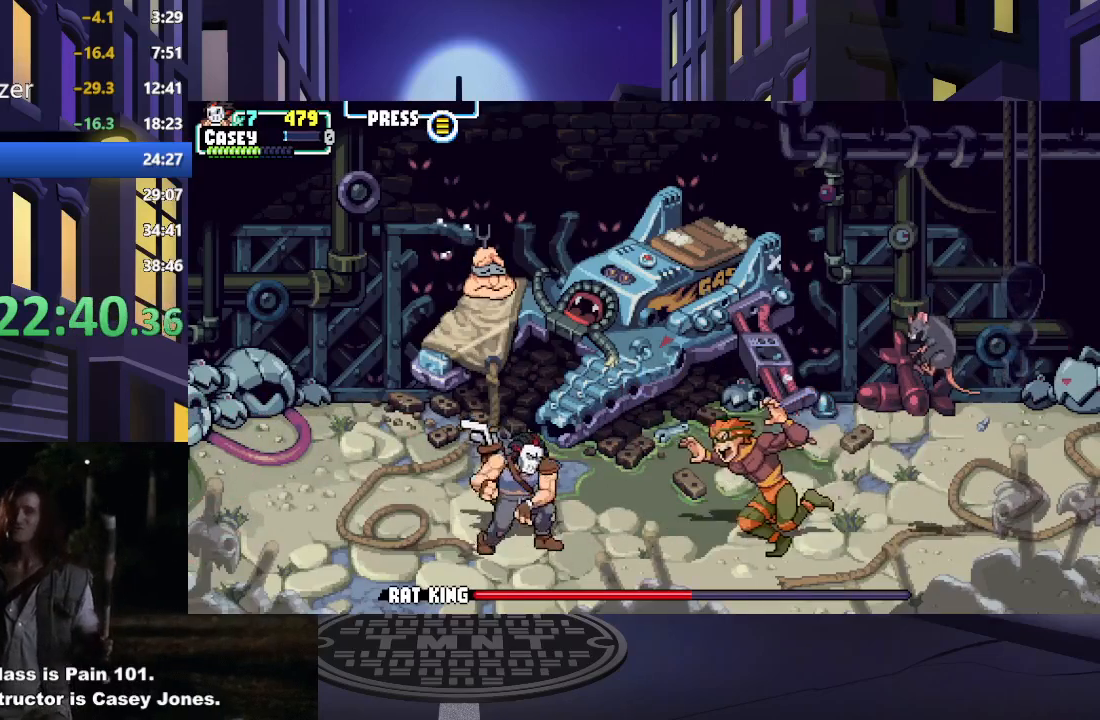
{"buttons": ["DPAD_DOWN", "DPAD_RIGHT"], "events": [[433, "DPAD_RIGHT", "down"], [450, "DPAD_UP", "up"], [500, "DPAD_DOWN", "down"]]}
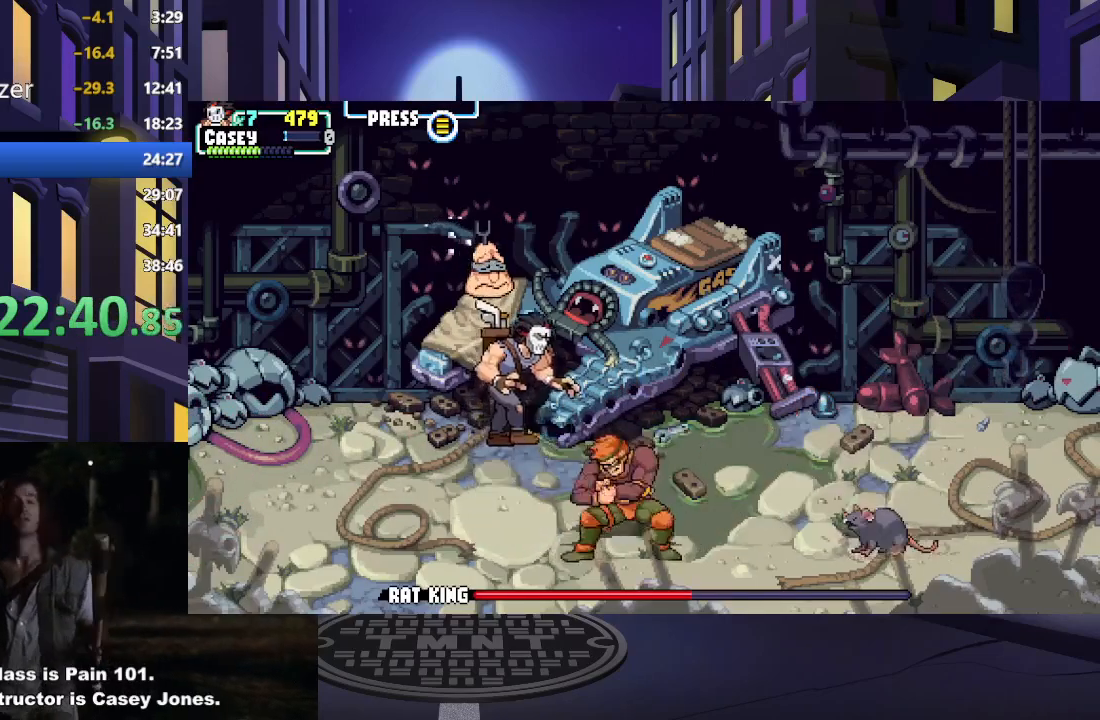
{"buttons": ["DPAD_DOWN", "DPAD_RIGHT"], "events": [[117, "DPAD_RIGHT", "up"], [384, "X", "down"], [484, "DPAD_RIGHT", "down"], [484, "X", "up"]]}